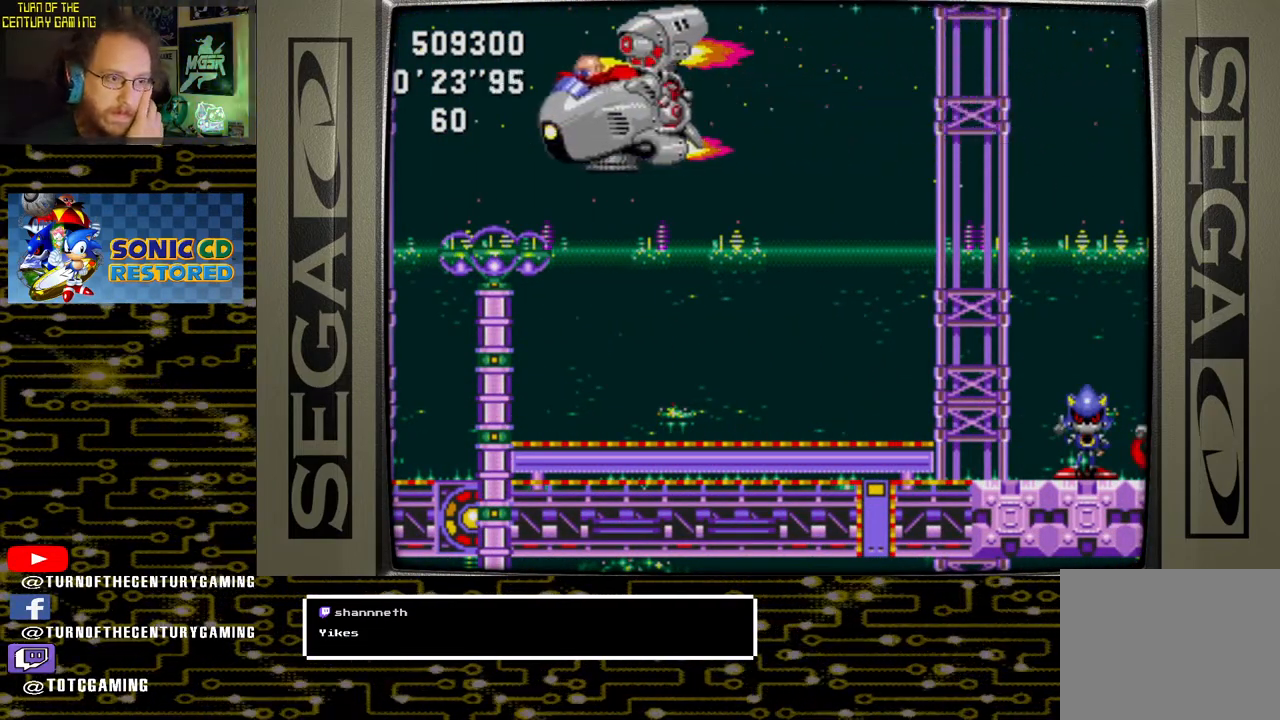
Gameplay with a controller (PlayStation layout); each line is a JSON object with the inputs held at the frame after it. "events" lists button and stick changes between this image and that frame as [ms after this image, input, new state], when the widget could be followed in between.
{"buttons": ["DPAD_UP"], "left_stick": "center", "right_stick": "center", "events": []}
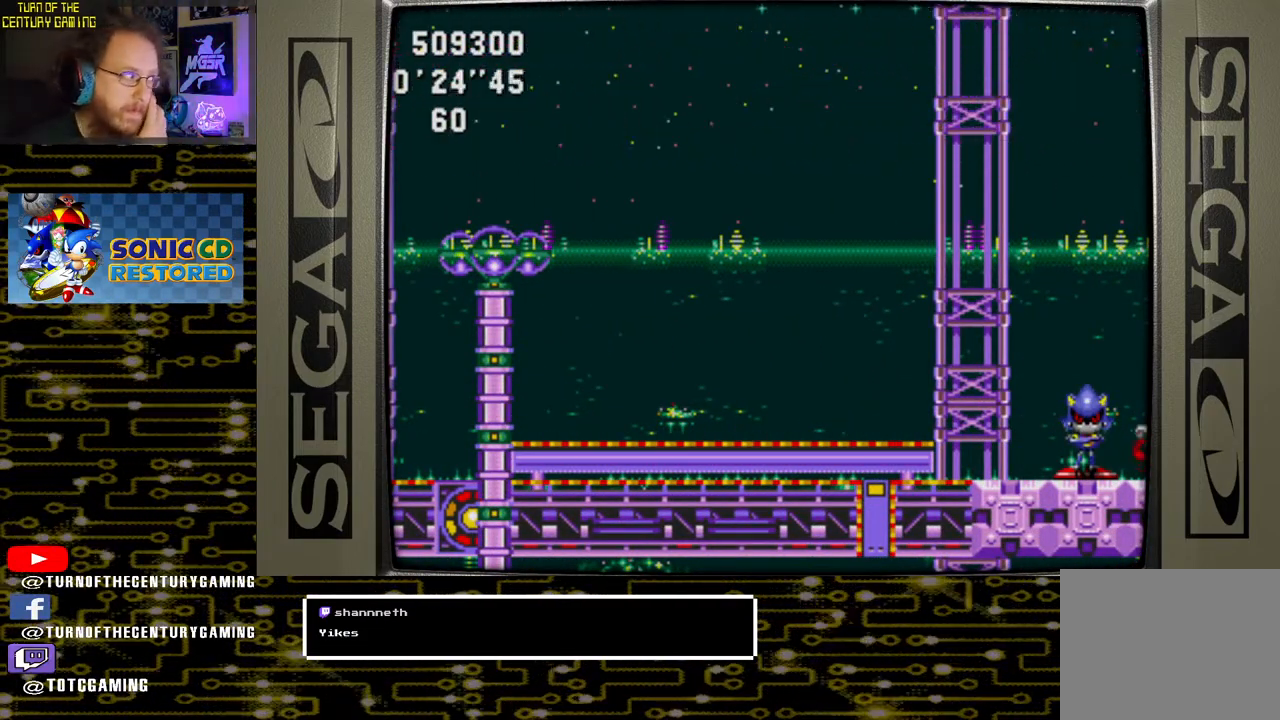
{"buttons": ["DPAD_UP"], "left_stick": "center", "right_stick": "center", "events": []}
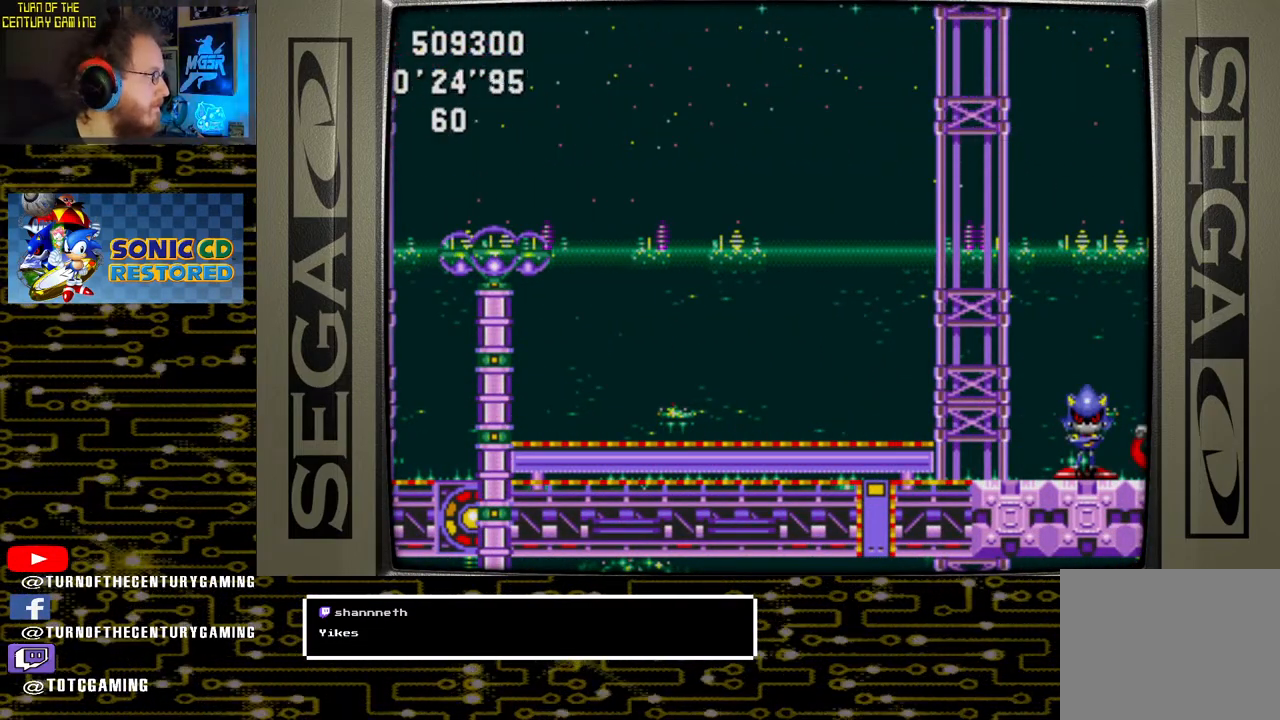
{"buttons": ["DPAD_UP"], "left_stick": "center", "right_stick": "center", "events": []}
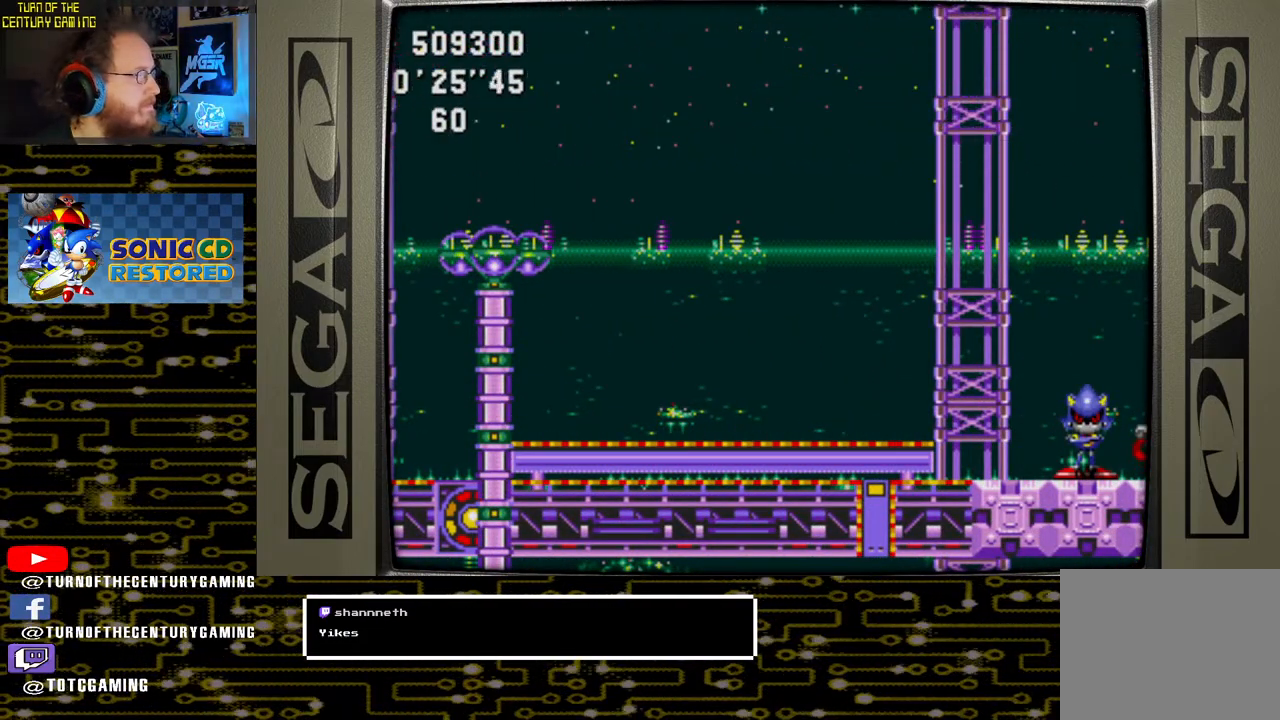
{"buttons": ["DPAD_UP"], "left_stick": "center", "right_stick": "center", "events": []}
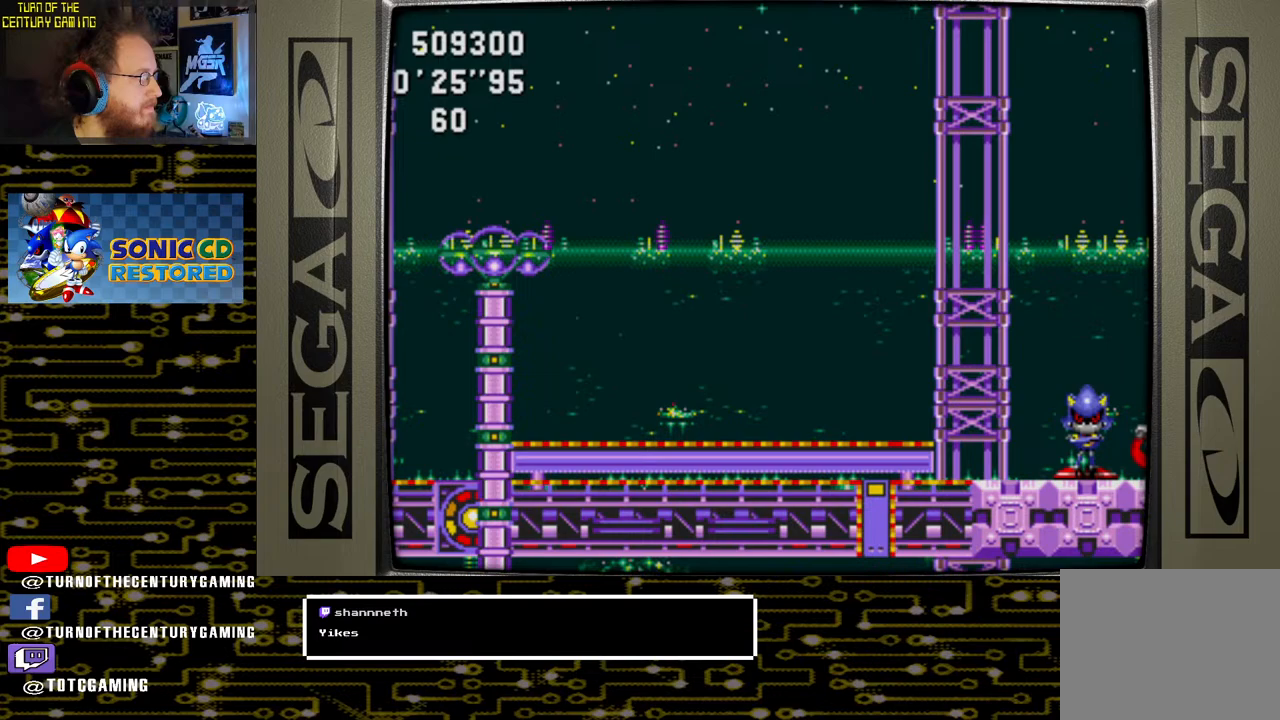
{"buttons": ["DPAD_UP"], "left_stick": "center", "right_stick": "center", "events": []}
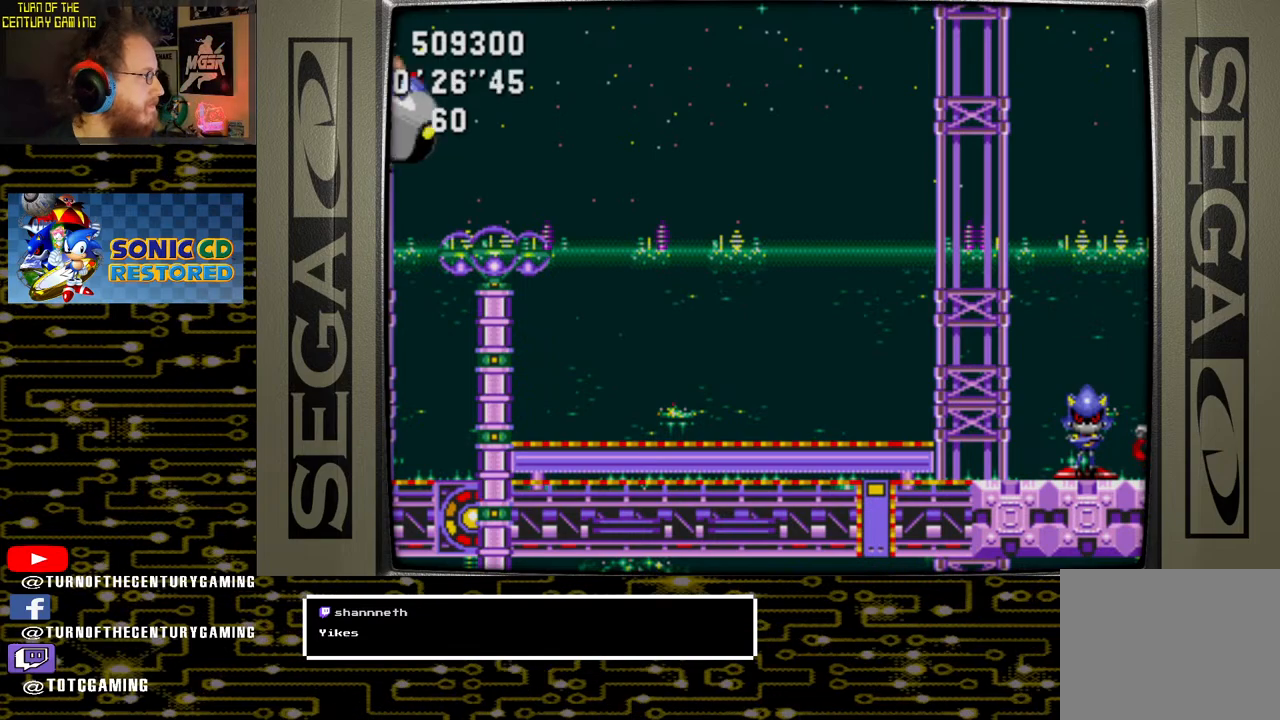
{"buttons": ["DPAD_UP"], "left_stick": "center", "right_stick": "center", "events": []}
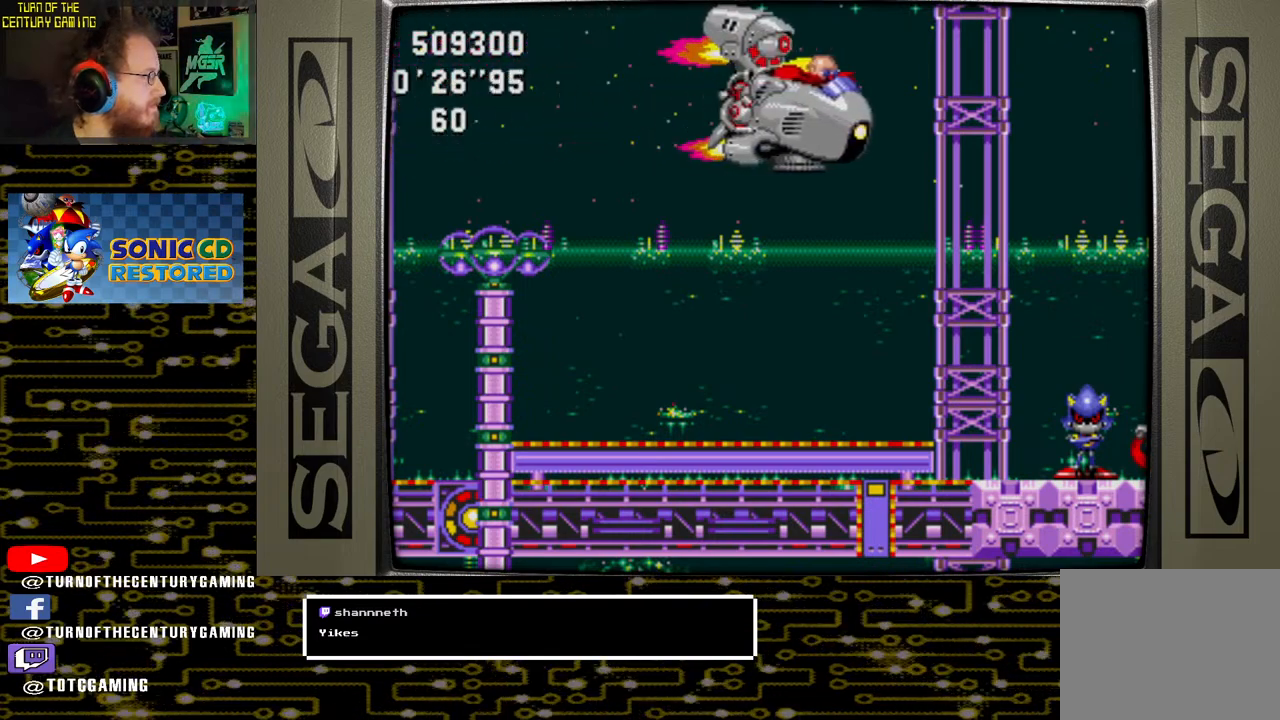
{"buttons": ["DPAD_UP"], "left_stick": "center", "right_stick": "center", "events": []}
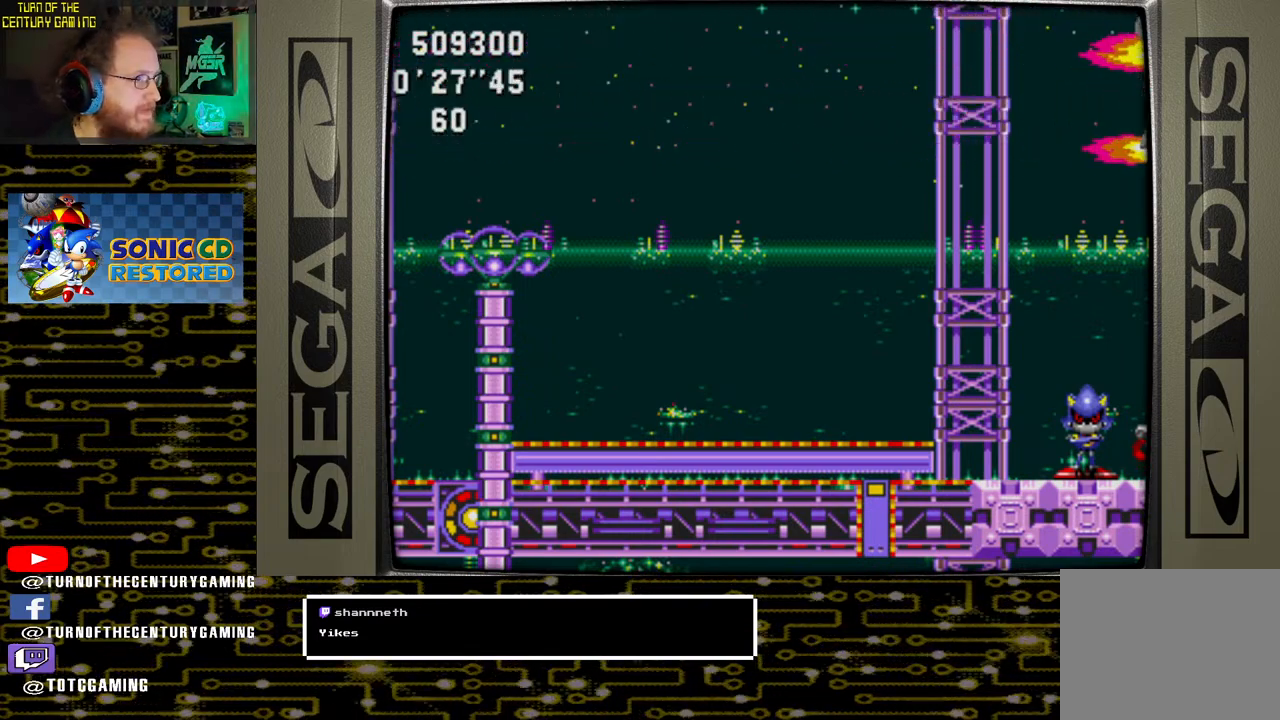
{"buttons": ["DPAD_UP"], "left_stick": "center", "right_stick": "center", "events": []}
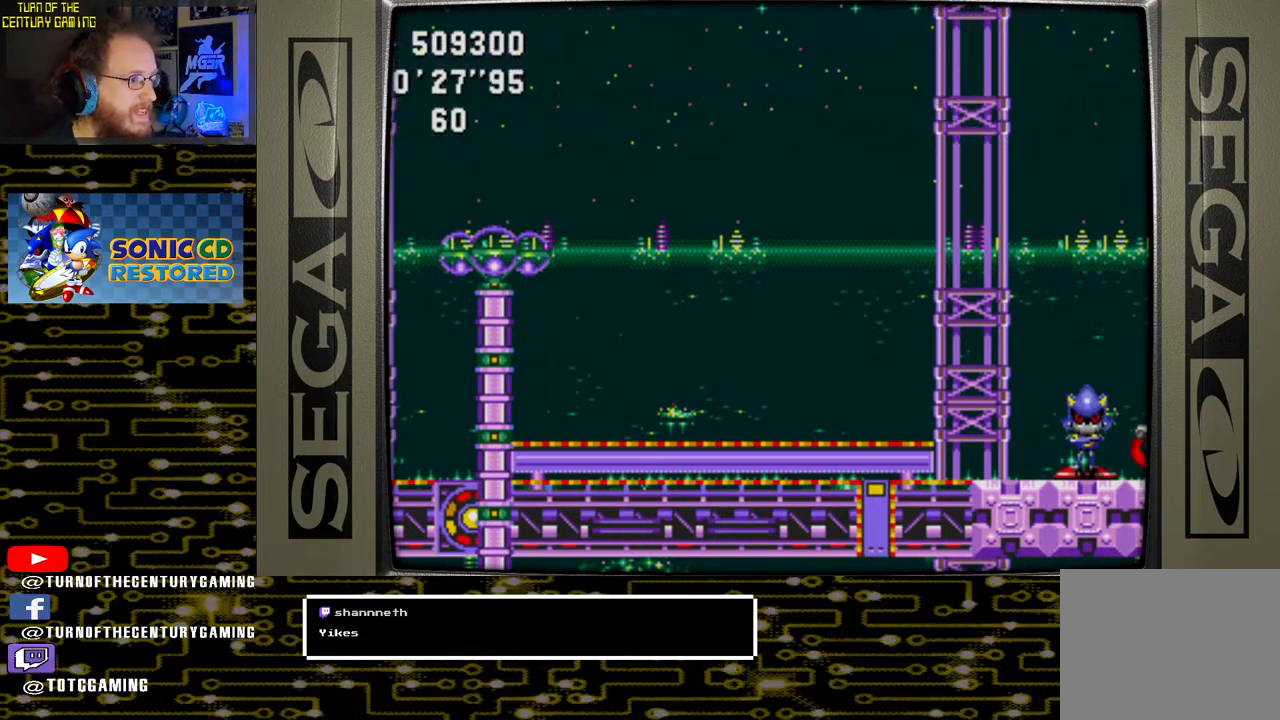
{"buttons": ["DPAD_UP"], "left_stick": "center", "right_stick": "center", "events": []}
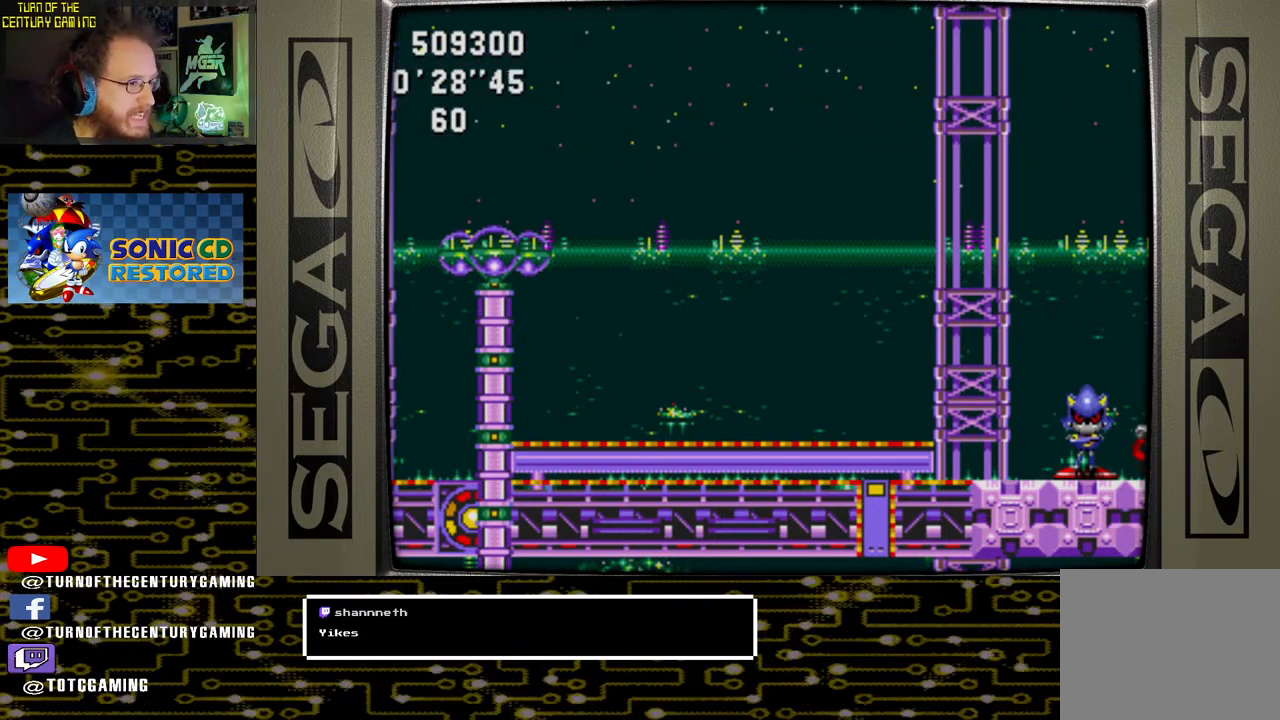
{"buttons": ["DPAD_UP"], "left_stick": "center", "right_stick": "center", "events": []}
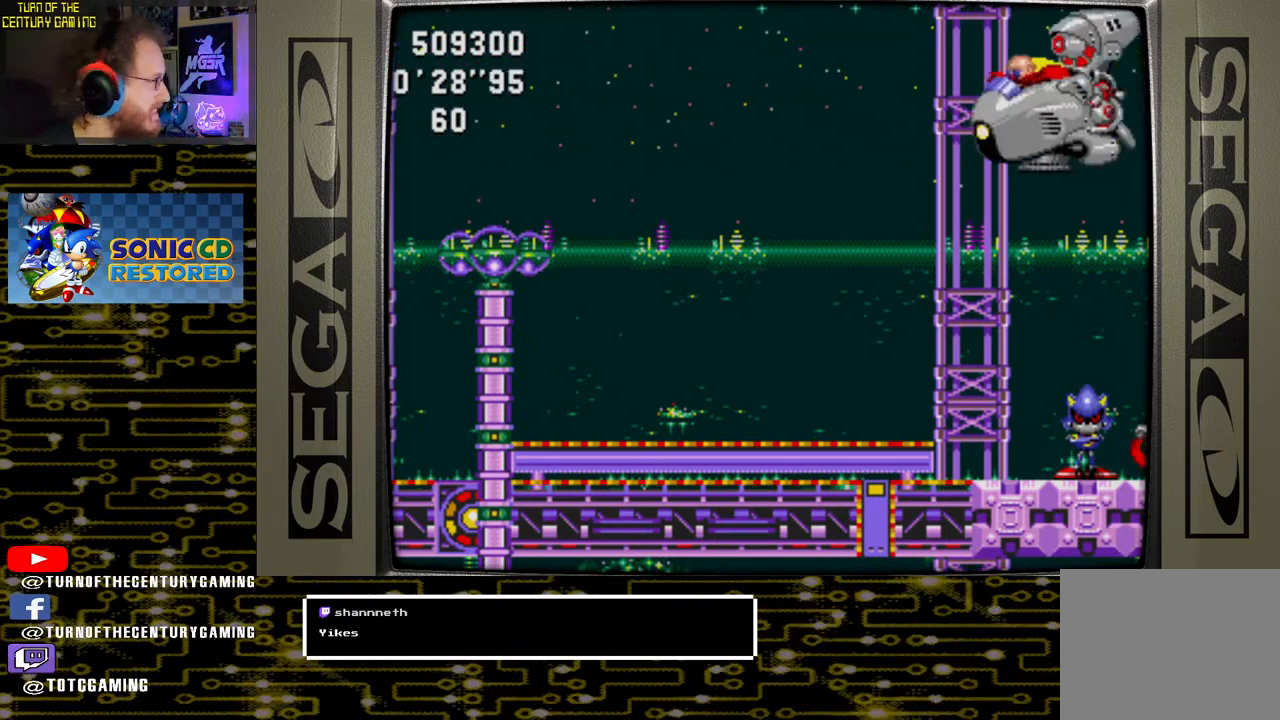
{"buttons": ["DPAD_UP"], "left_stick": "center", "right_stick": "center", "events": []}
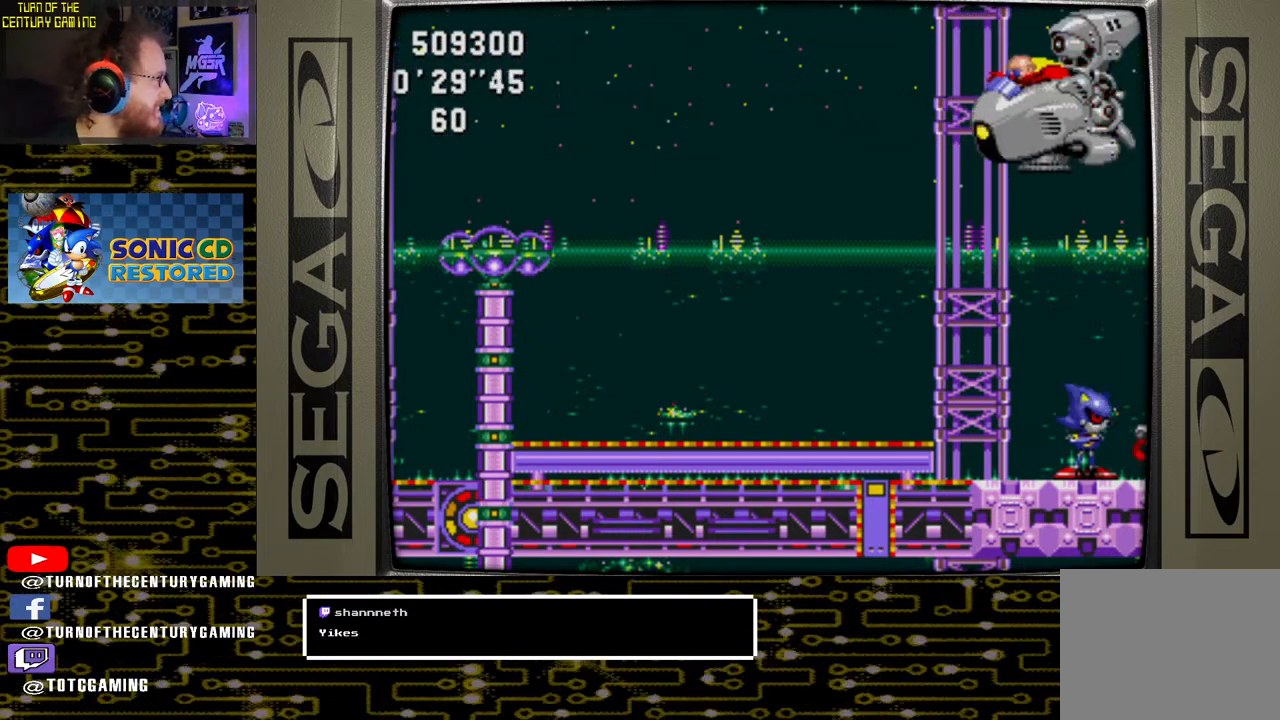
{"buttons": ["DPAD_UP"], "left_stick": "center", "right_stick": "center", "events": []}
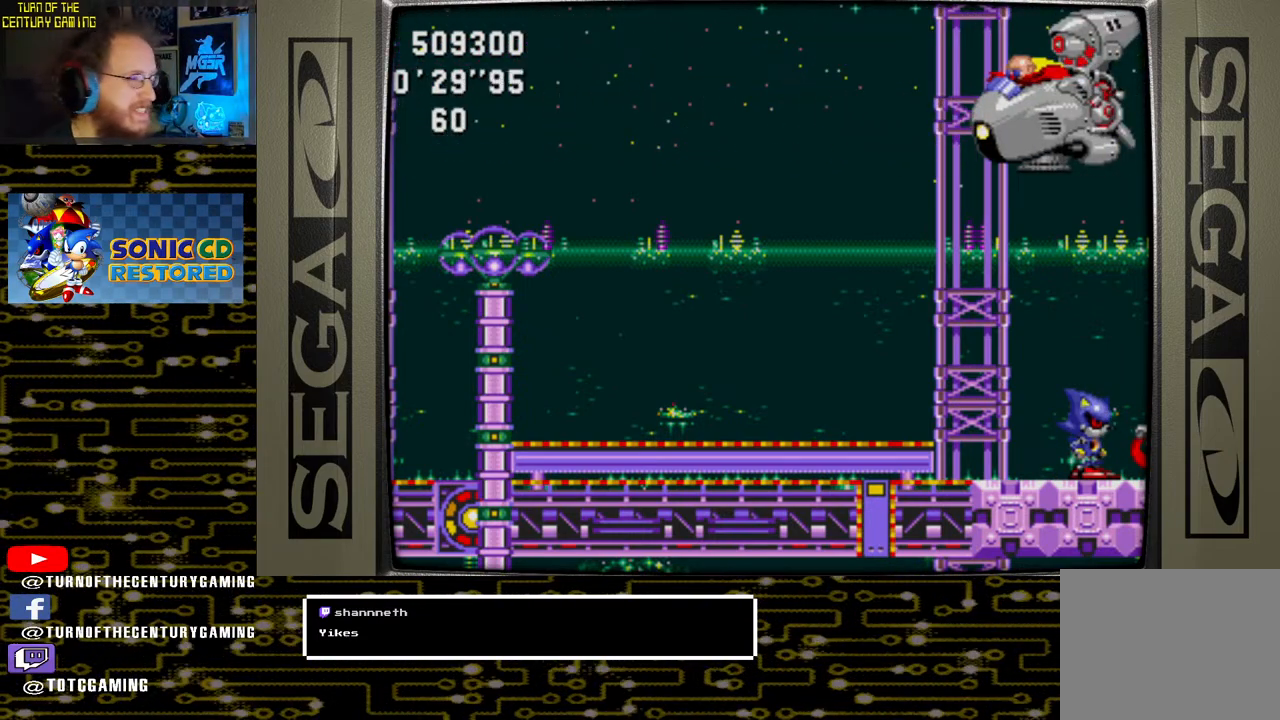
{"buttons": ["DPAD_UP"], "left_stick": "center", "right_stick": "center", "events": []}
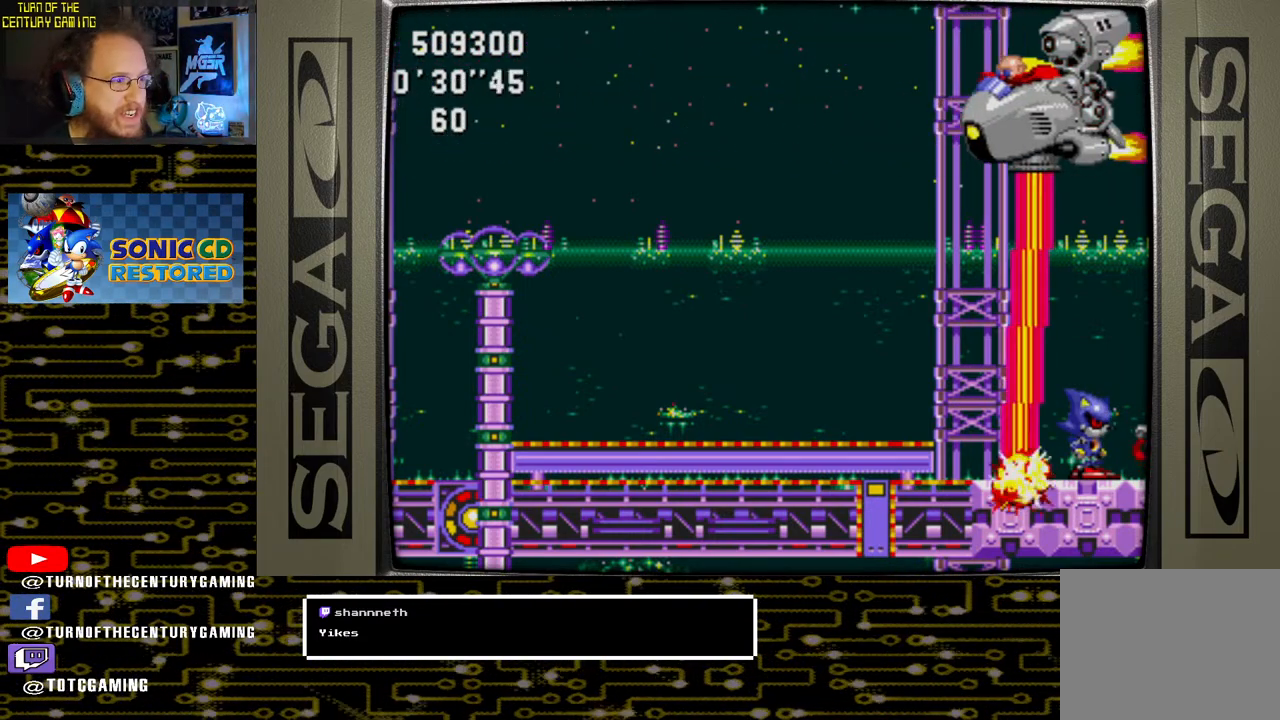
{"buttons": ["DPAD_UP"], "left_stick": "center", "right_stick": "center", "events": []}
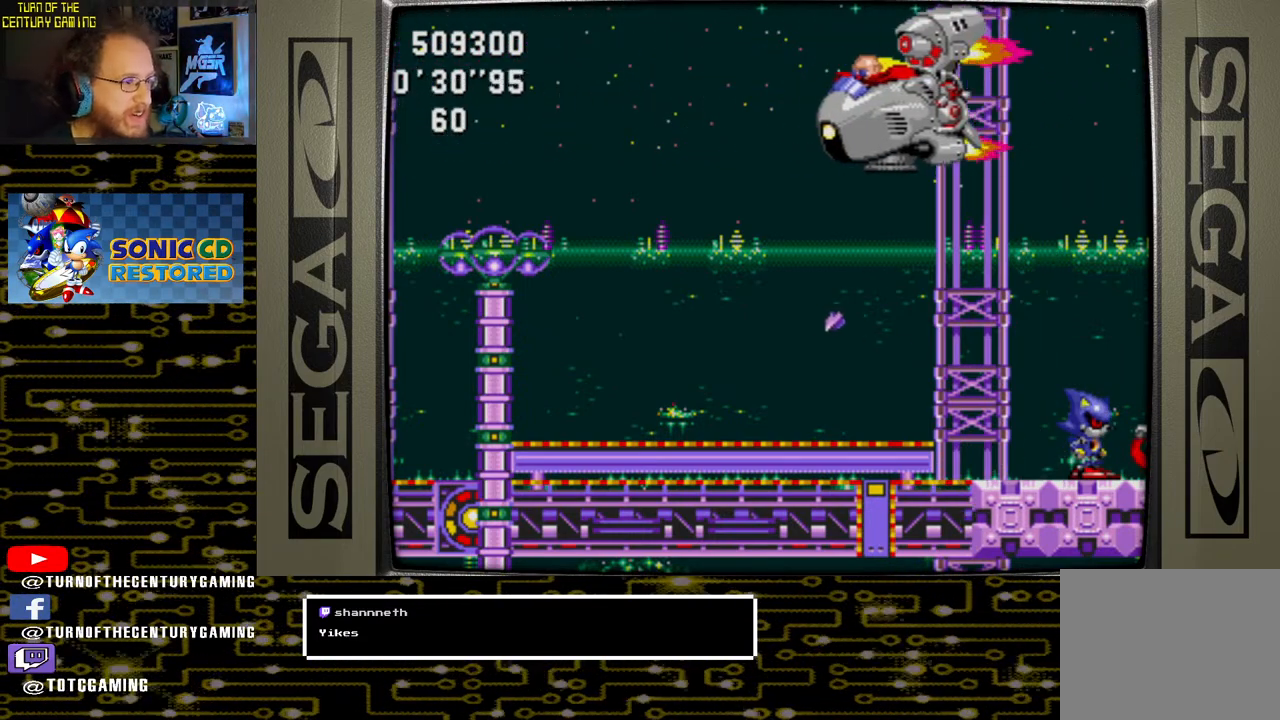
{"buttons": ["DPAD_UP"], "left_stick": "center", "right_stick": "center", "events": []}
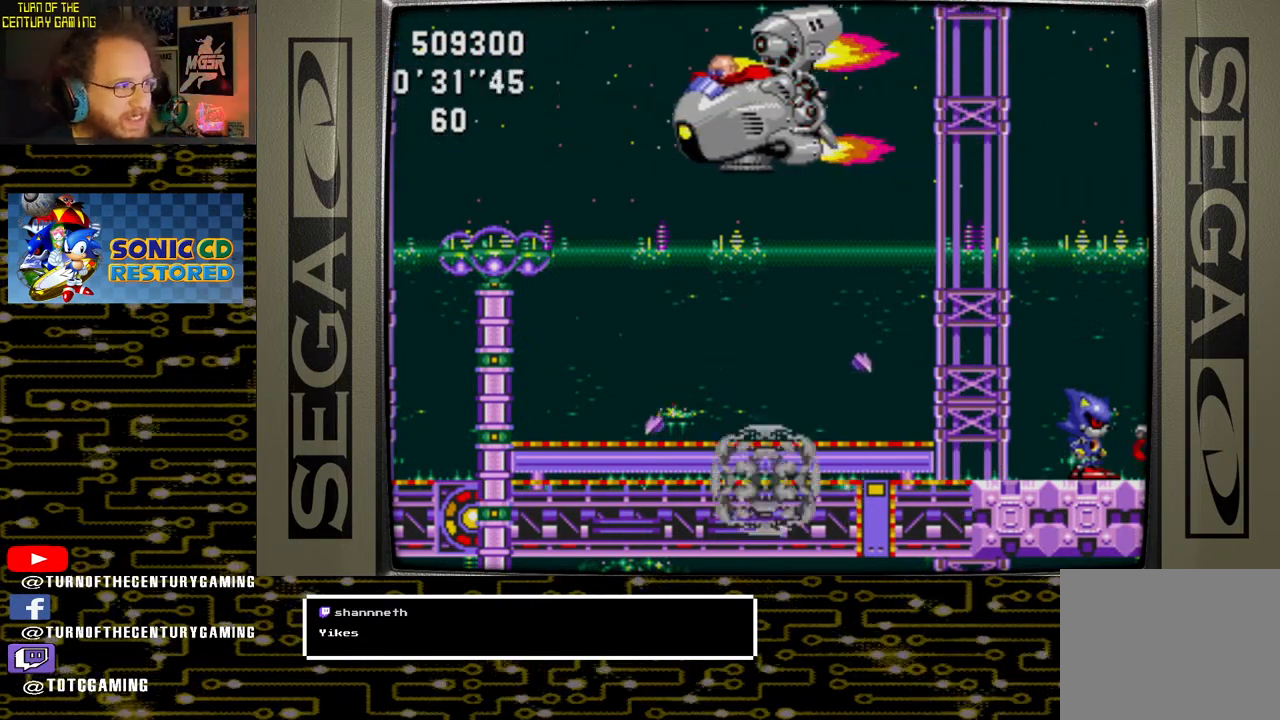
{"buttons": ["DPAD_UP"], "left_stick": "center", "right_stick": "center", "events": []}
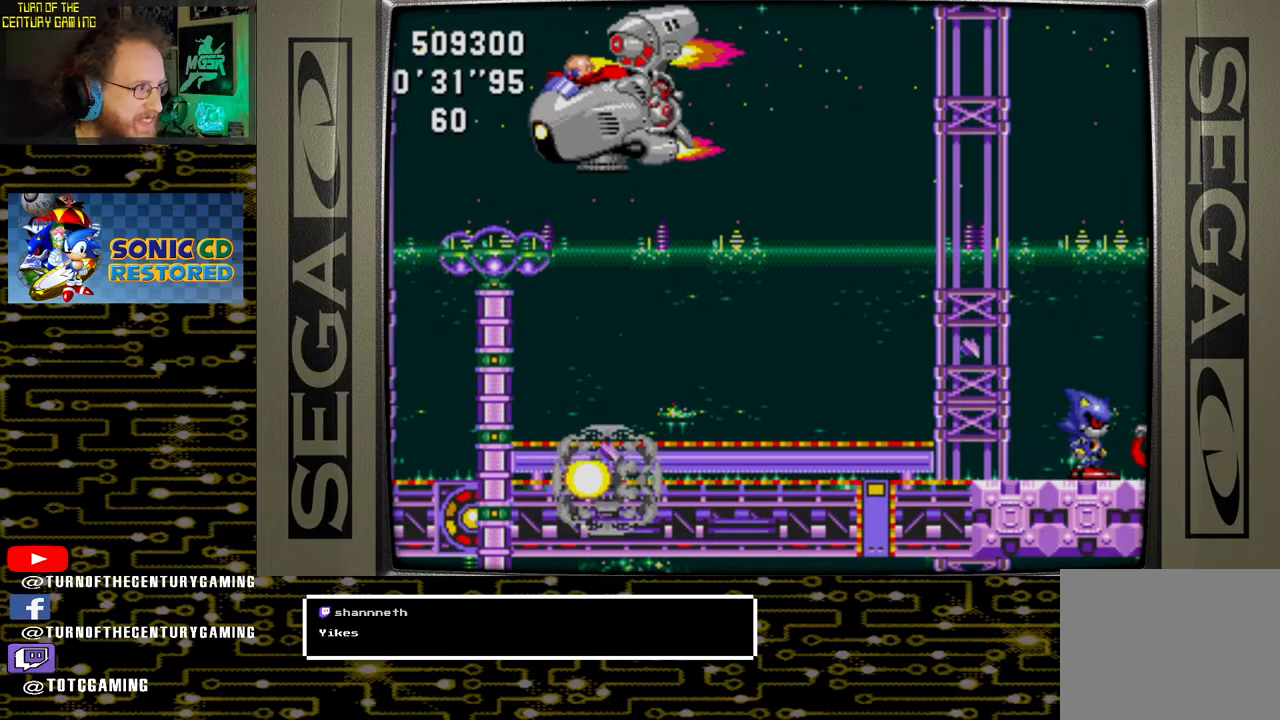
{"buttons": ["DPAD_UP"], "left_stick": "center", "right_stick": "center", "events": []}
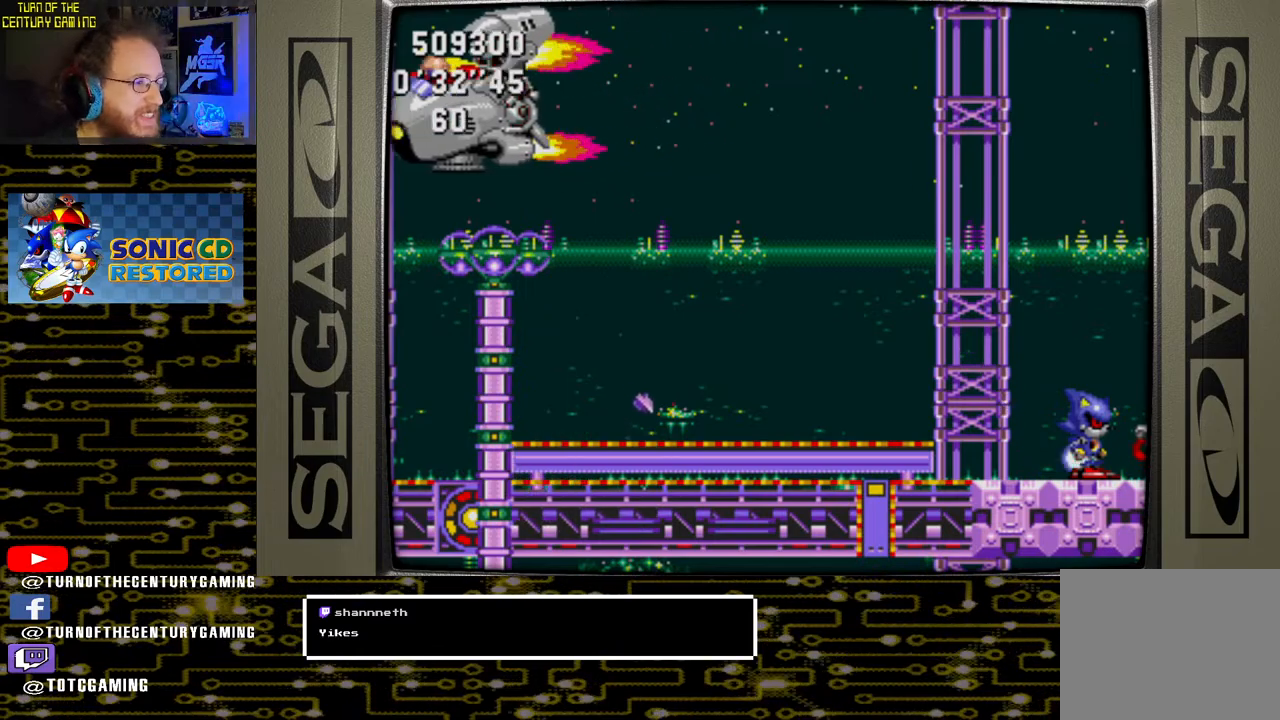
{"buttons": ["DPAD_UP"], "left_stick": "center", "right_stick": "center", "events": []}
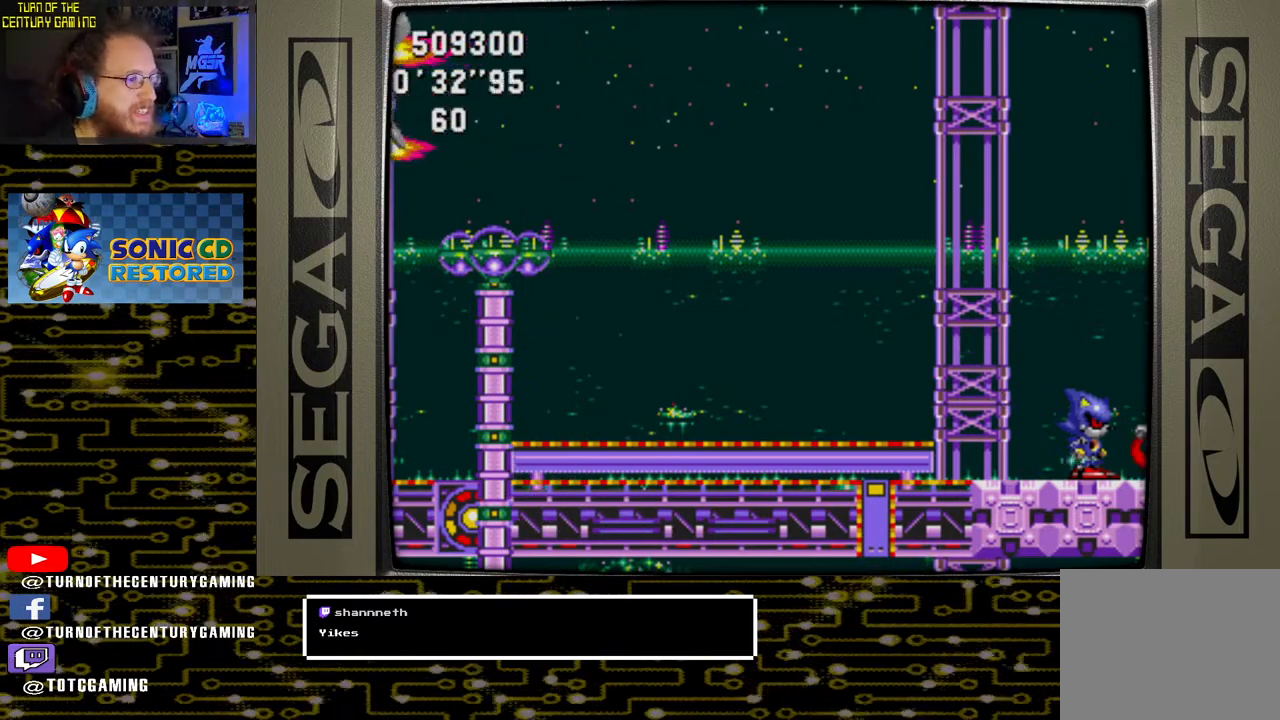
{"buttons": ["DPAD_UP"], "left_stick": "center", "right_stick": "center", "events": []}
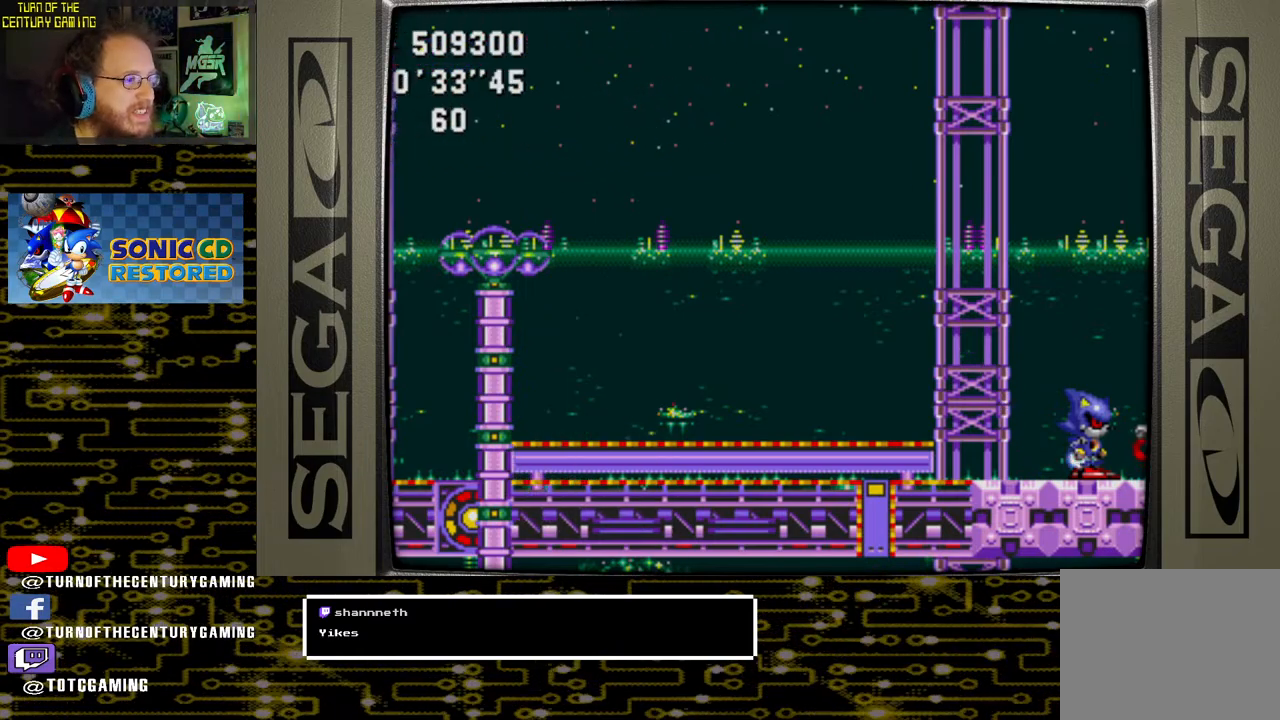
{"buttons": ["DPAD_UP"], "left_stick": "center", "right_stick": "center", "events": []}
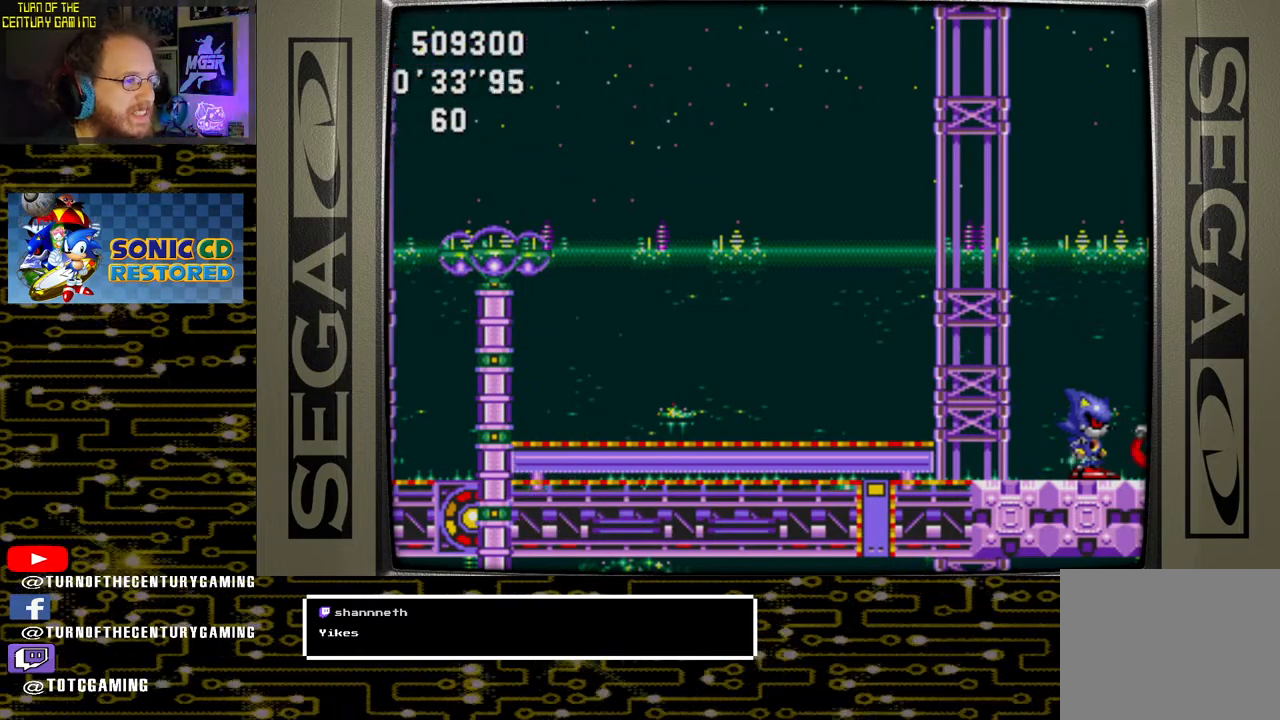
{"buttons": [], "left_stick": "center", "right_stick": "center", "events": [[417, "DPAD_UP", "up"]]}
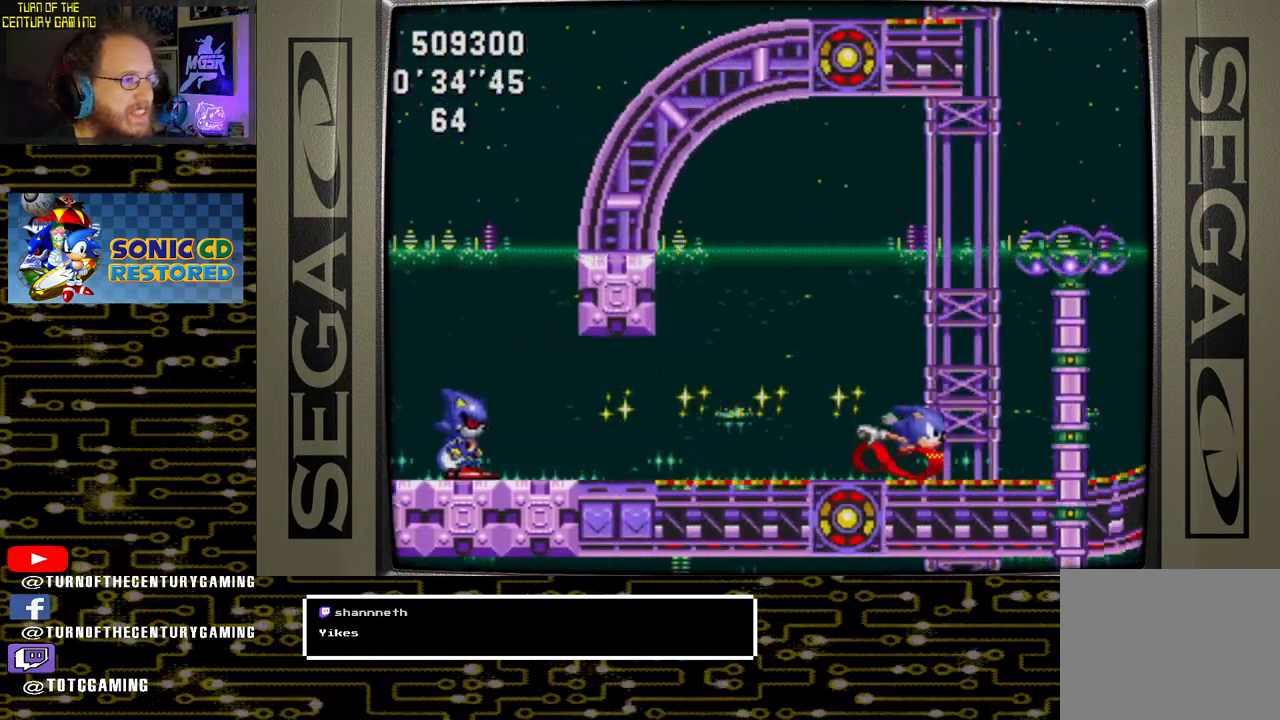
{"buttons": ["CROSS", "DPAD_RIGHT"], "left_stick": "center", "right_stick": "center", "events": [[83, "DPAD_RIGHT", "down"], [433, "CROSS", "down"]]}
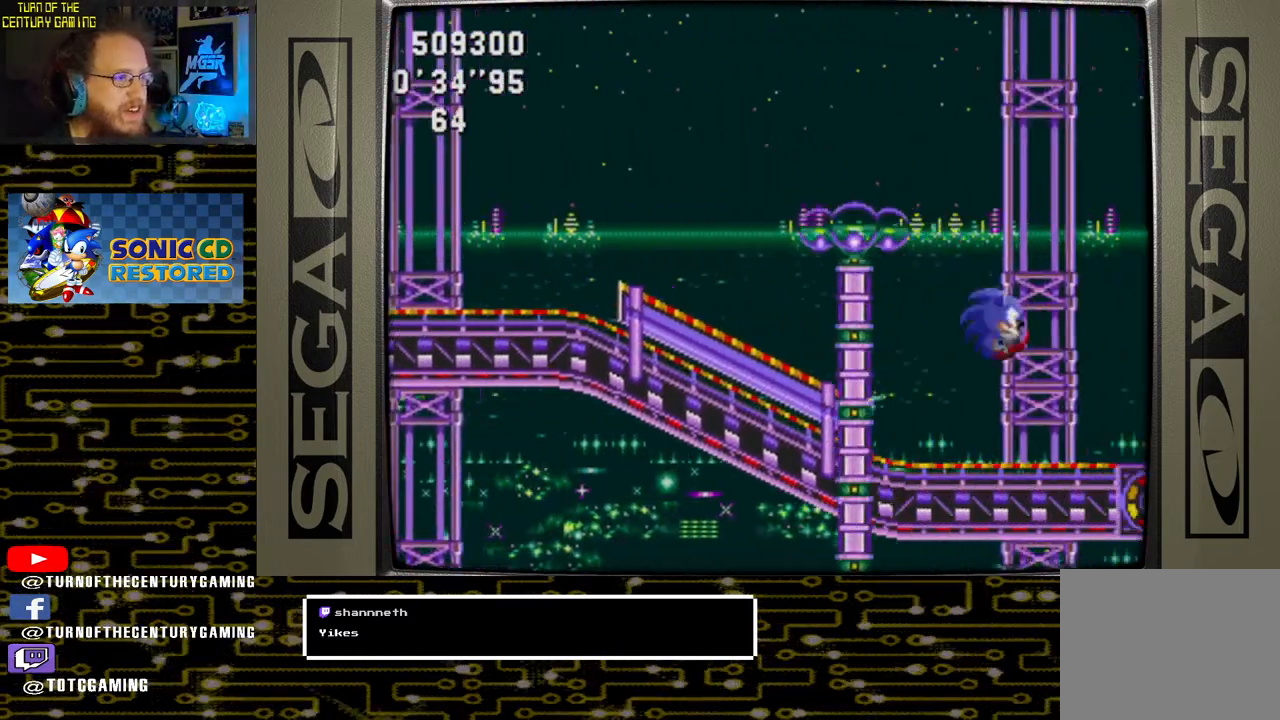
{"buttons": ["DPAD_RIGHT"], "left_stick": "center", "right_stick": "center", "events": [[417, "CROSS", "up"]]}
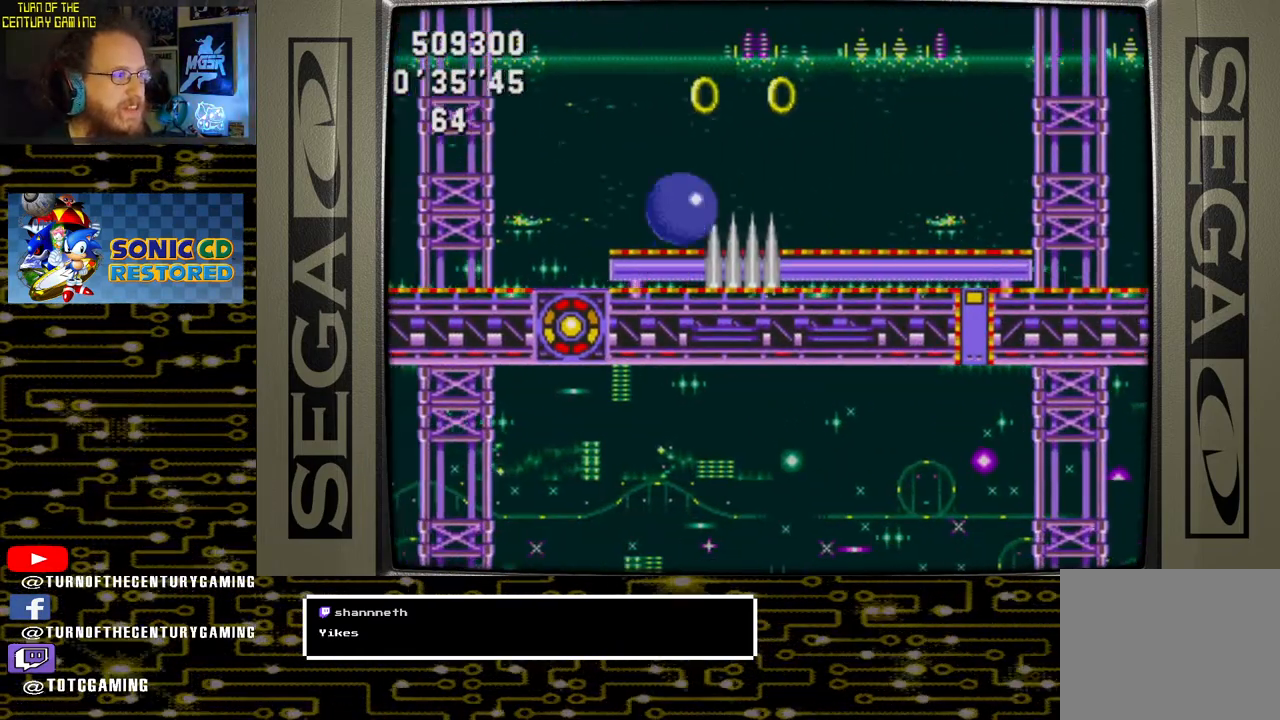
{"buttons": ["DPAD_RIGHT"], "left_stick": "center", "right_stick": "center", "events": [[17, "CROSS", "down"], [267, "CROSS", "up"]]}
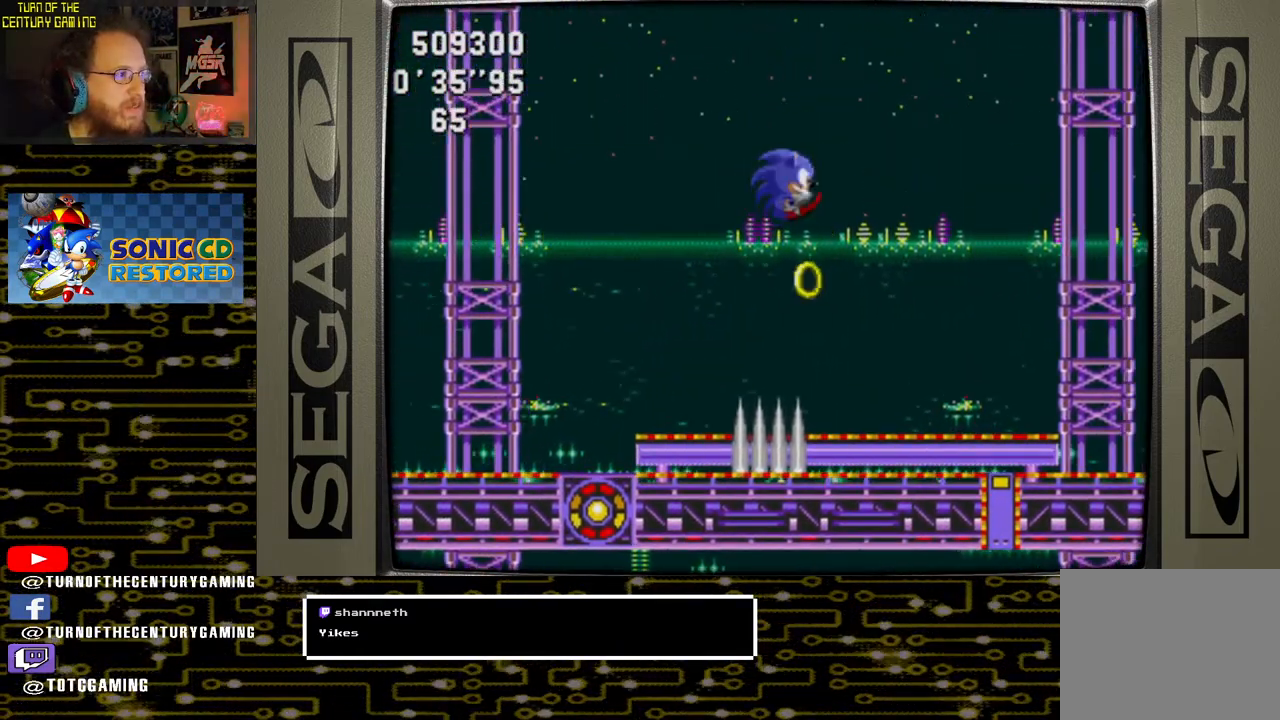
{"buttons": [], "left_stick": "center", "right_stick": "center", "events": [[83, "DPAD_RIGHT", "up"]]}
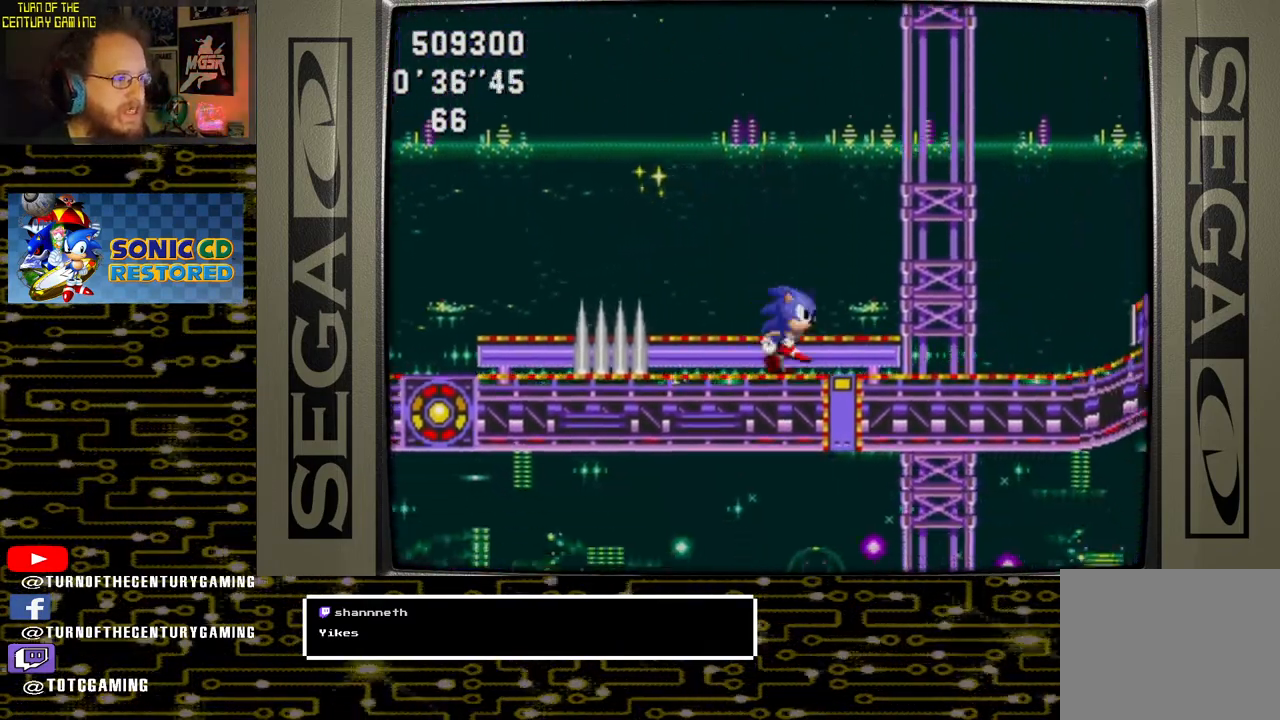
{"buttons": [], "left_stick": "center", "right_stick": "center", "events": []}
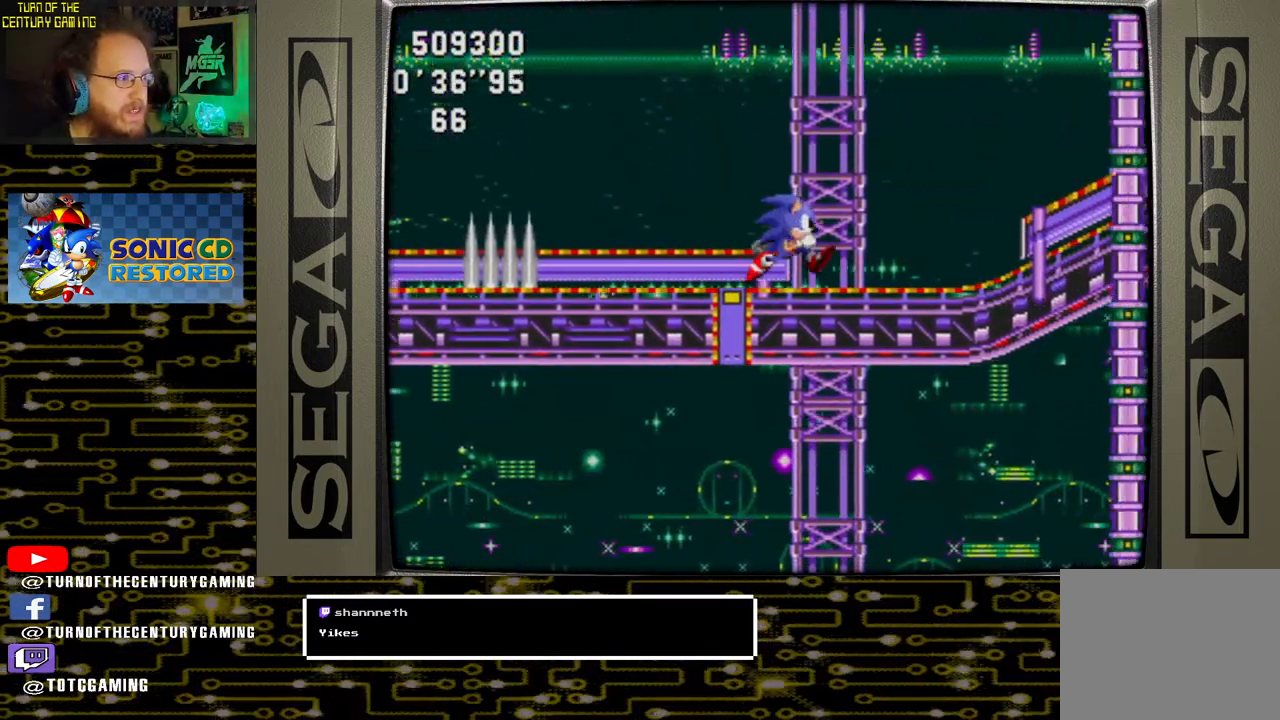
{"buttons": ["DPAD_UP"], "left_stick": "center", "right_stick": "center", "events": [[383, "DPAD_UP", "down"]]}
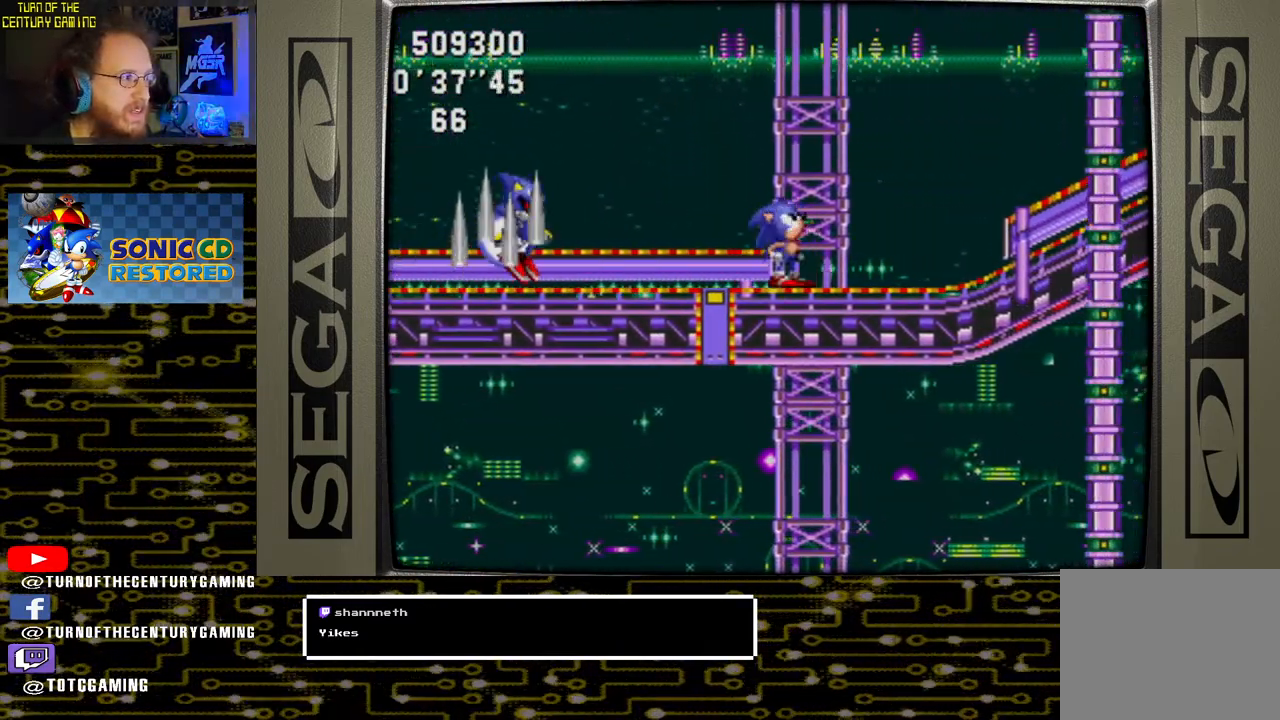
{"buttons": ["DPAD_RIGHT"], "left_stick": "center", "right_stick": "center", "events": [[17, "CROSS", "down"], [367, "CROSS", "up"], [367, "DPAD_UP", "up"], [500, "DPAD_RIGHT", "down"]]}
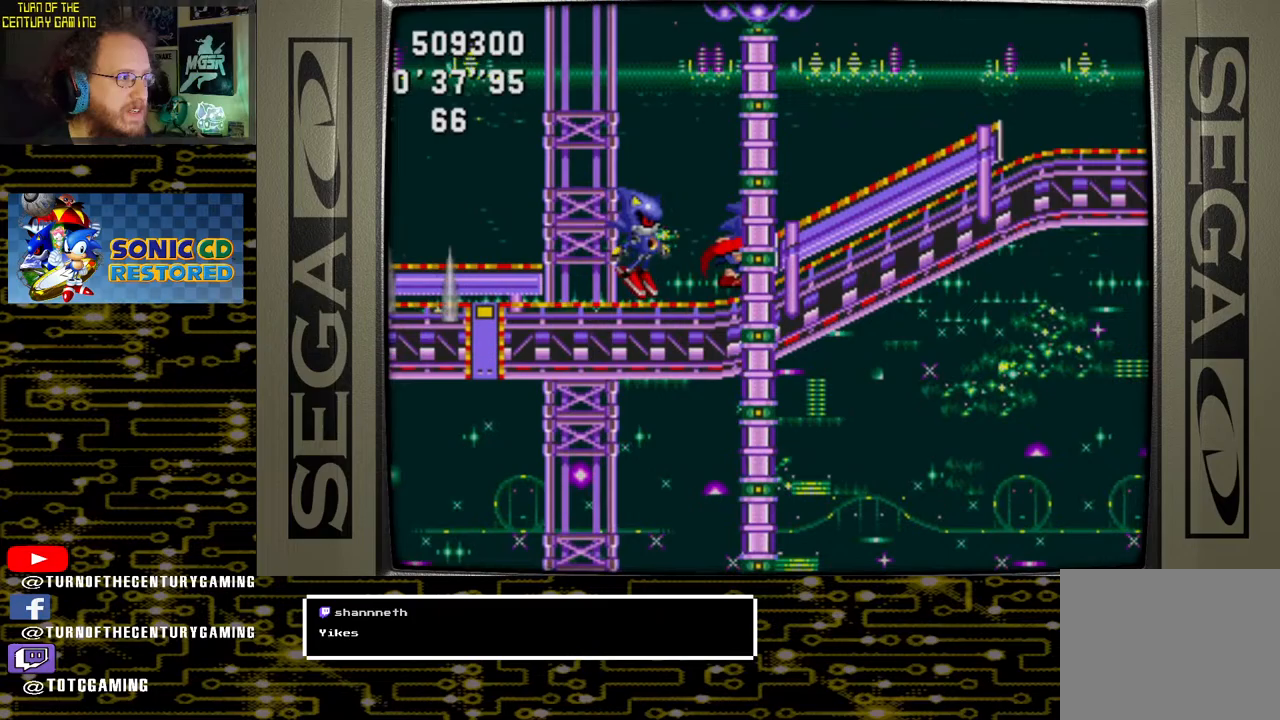
{"buttons": ["DPAD_RIGHT"], "left_stick": "center", "right_stick": "center", "events": []}
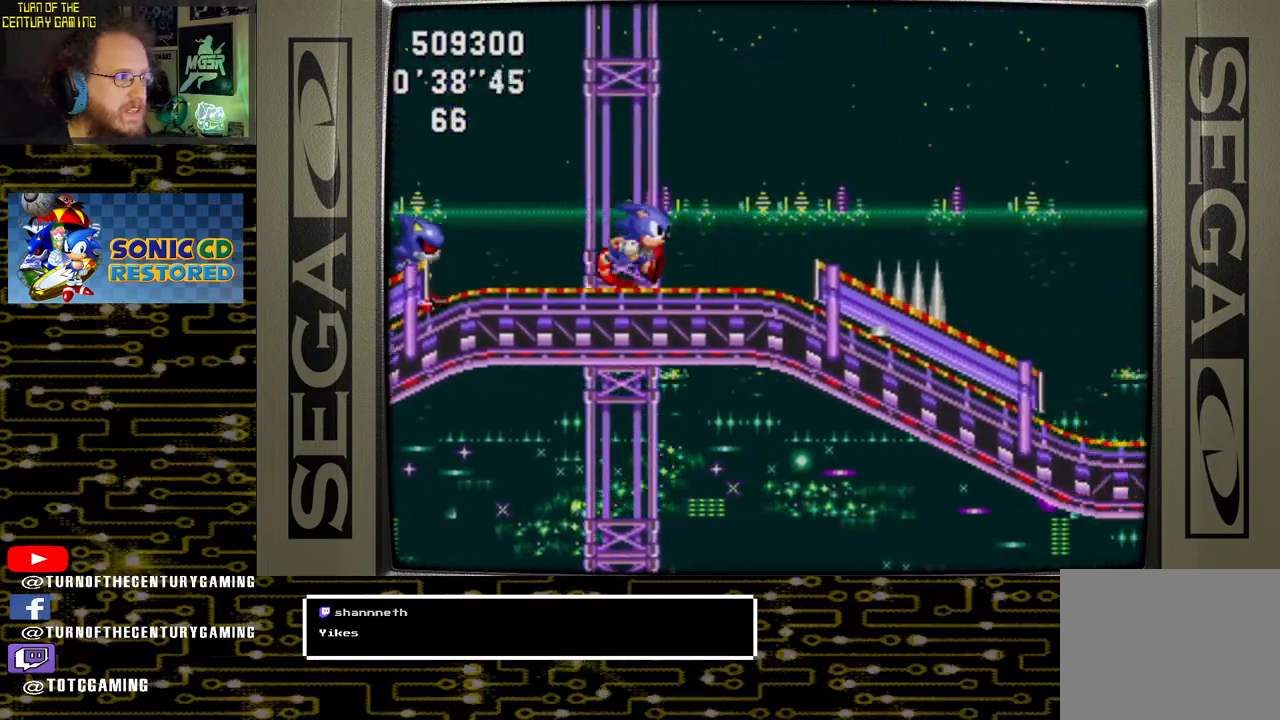
{"buttons": ["DPAD_RIGHT"], "left_stick": "center", "right_stick": "center", "events": [[167, "CROSS", "down"], [417, "CROSS", "up"]]}
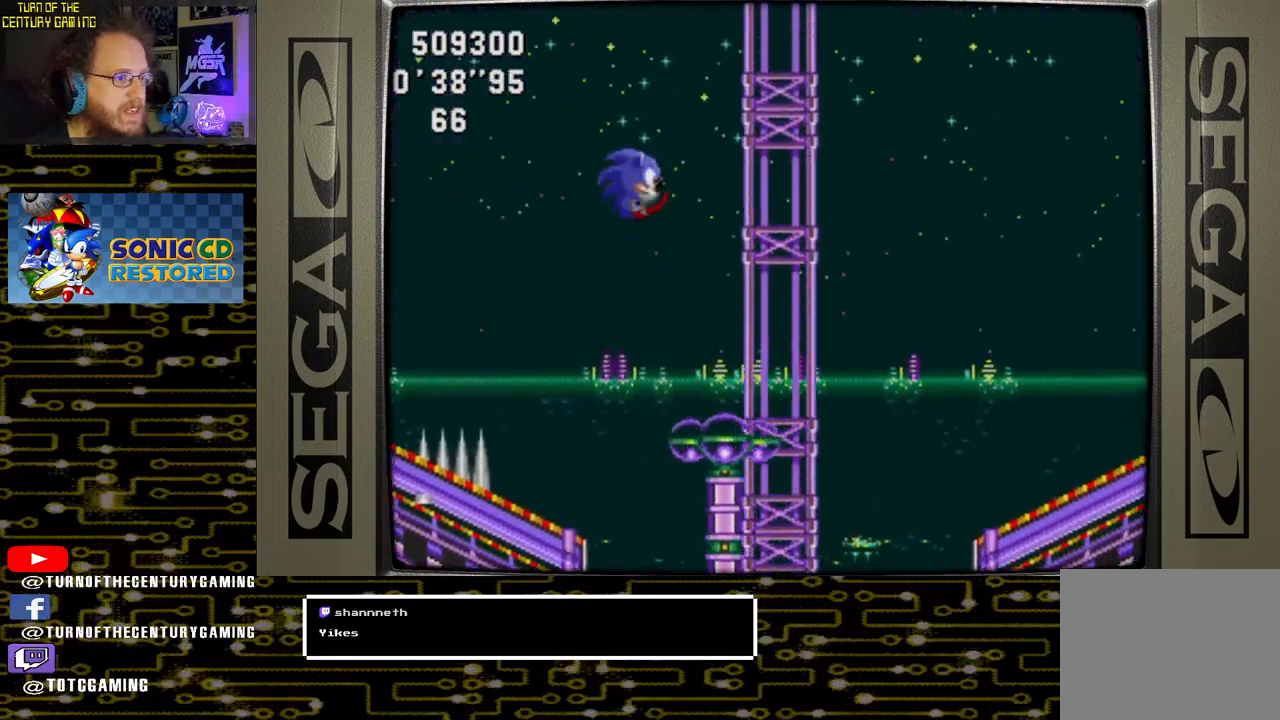
{"buttons": ["DPAD_RIGHT"], "left_stick": "center", "right_stick": "center", "events": []}